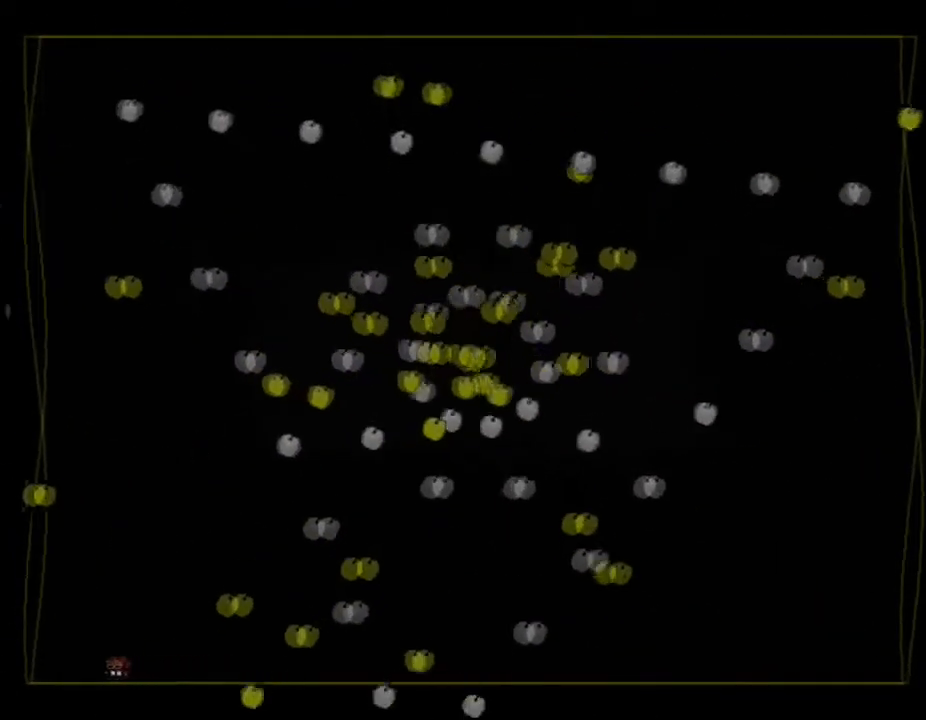
Gameplay with keyboard; each line is a JSON object with the keys held at the frame after it. "events" lists presses ("down") and releases ("up") of "down", "left", "r", "right", "up" and "z" between this image and that frame as [ms after this image, input, new state], when the widget could be followed in between. No other keys are recorded. Mouse input is not recorded. Not read: other_keys.
{"keys": [], "events": [[150, "left", "up"], [333, "left", "down"], [450, "left", "up"]]}
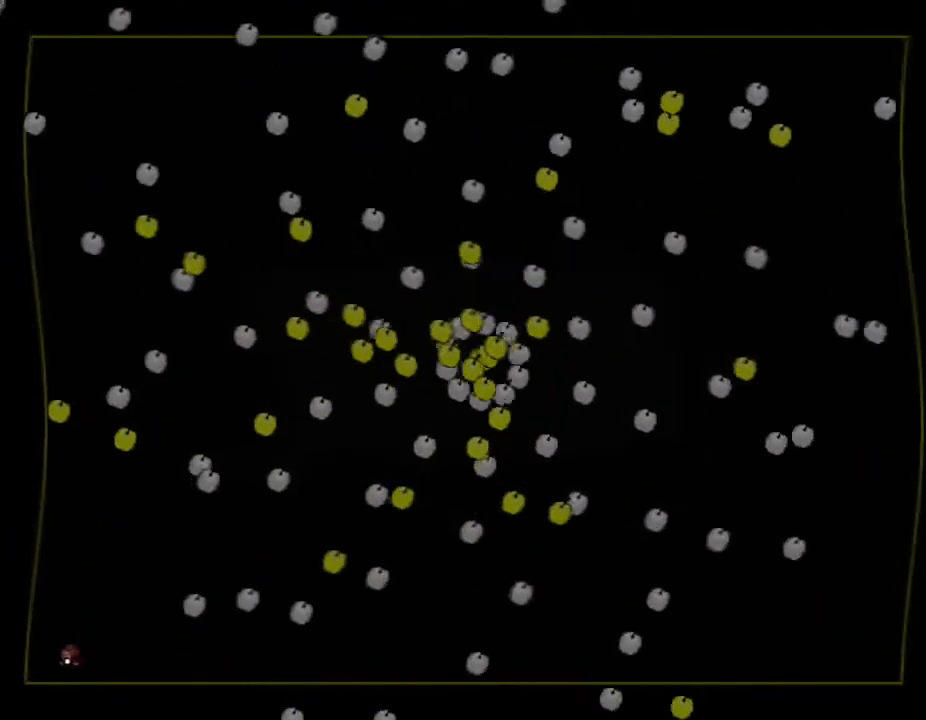
{"keys": [], "events": [[83, "left", "down"], [183, "left", "up"], [217, "right", "down"], [300, "right", "up"], [367, "left", "down"], [500, "left", "up"]]}
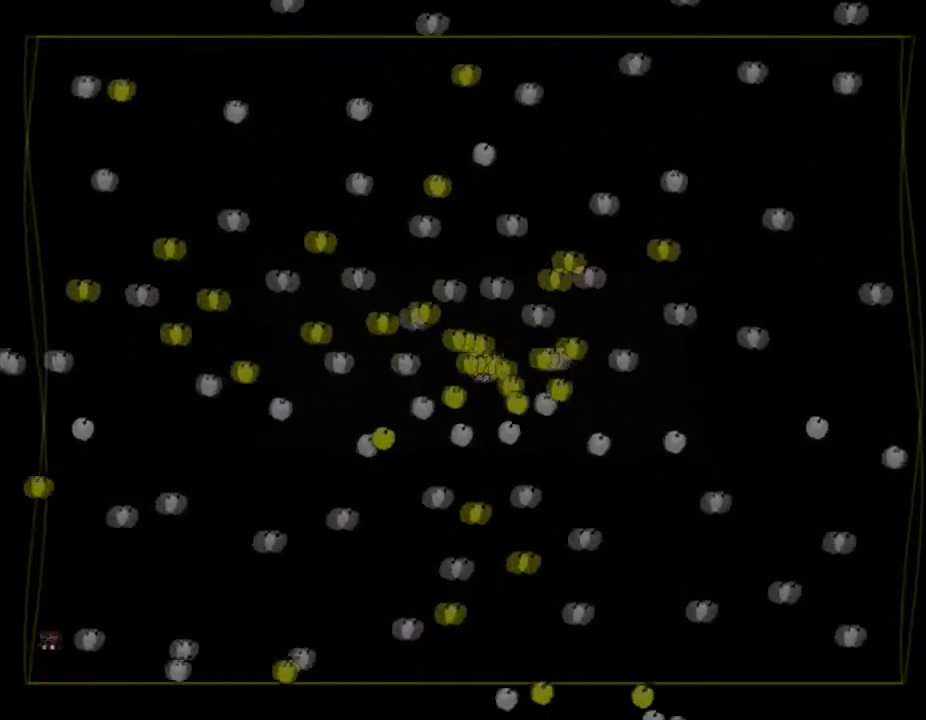
{"keys": ["left"], "events": [[17, "right", "down"], [367, "right", "up"], [400, "left", "down"]]}
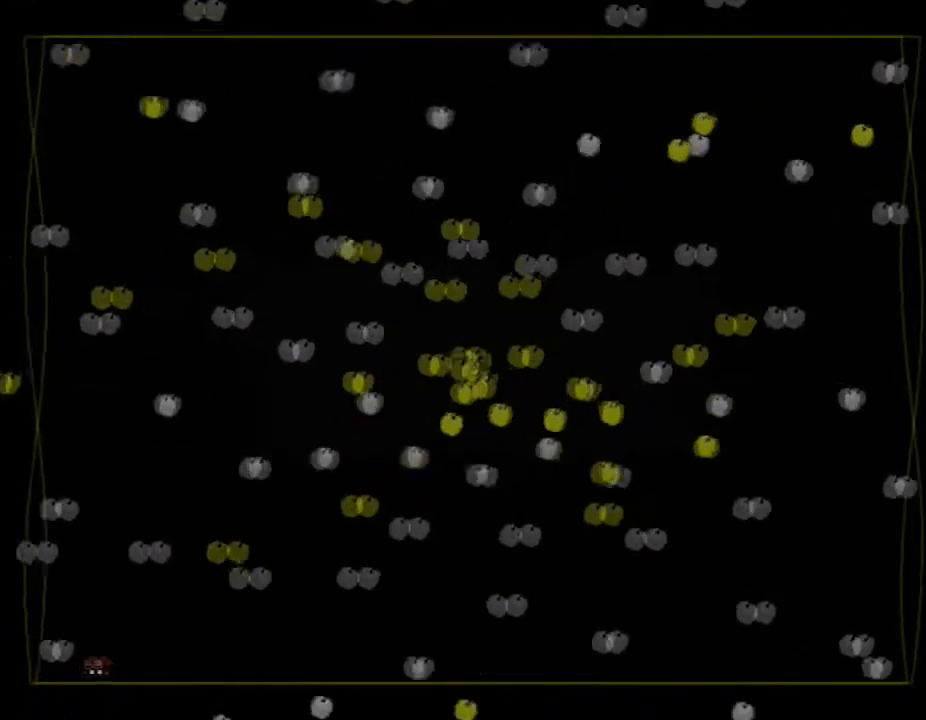
{"keys": ["right"], "events": [[83, "left", "up"], [133, "left", "down"], [417, "left", "up"], [500, "right", "down"]]}
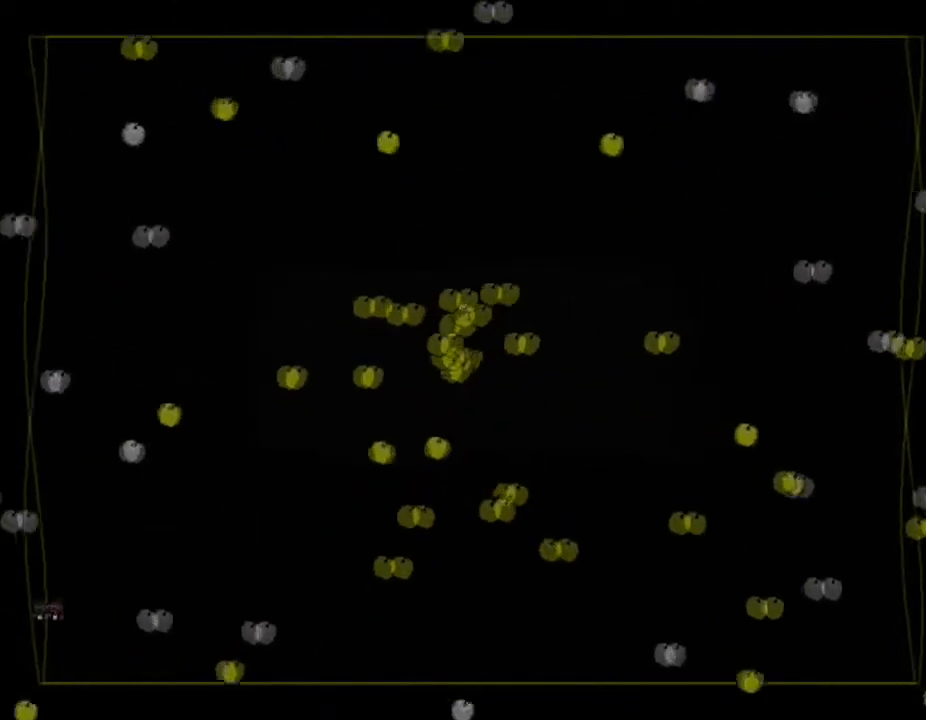
{"keys": ["left"], "events": [[350, "left", "down"], [383, "right", "up"]]}
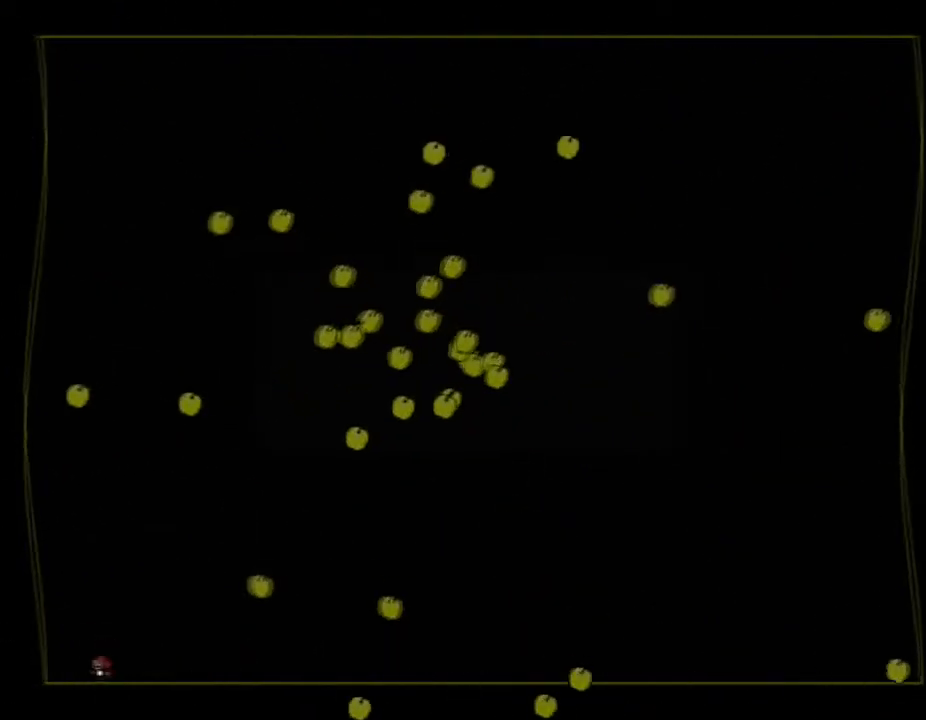
{"keys": ["left"], "events": [[133, "left", "up"], [417, "left", "down"]]}
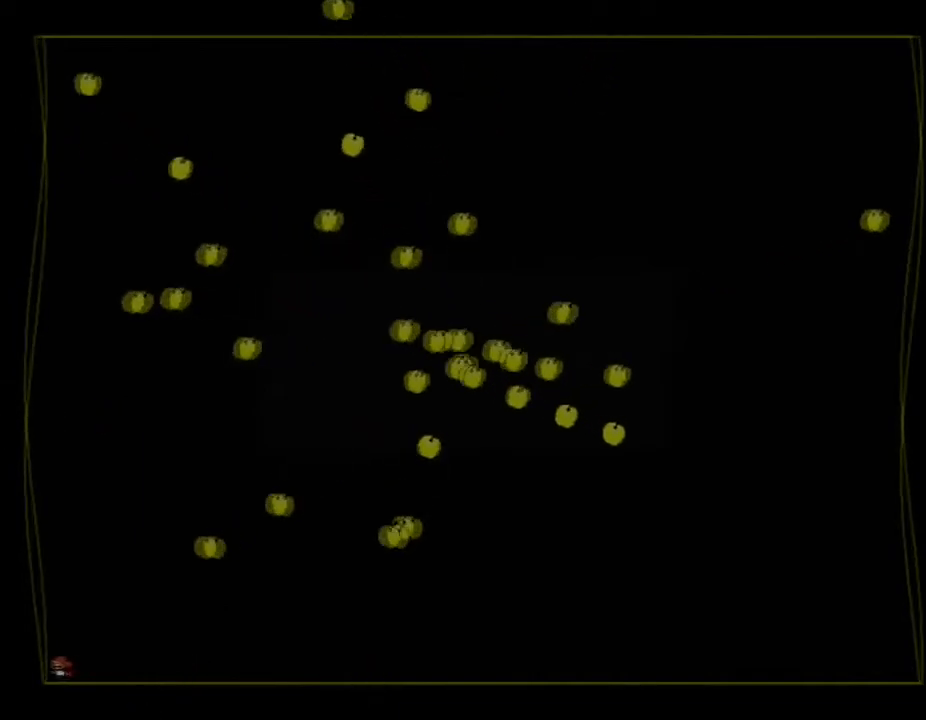
{"keys": [], "events": [[133, "left", "up"]]}
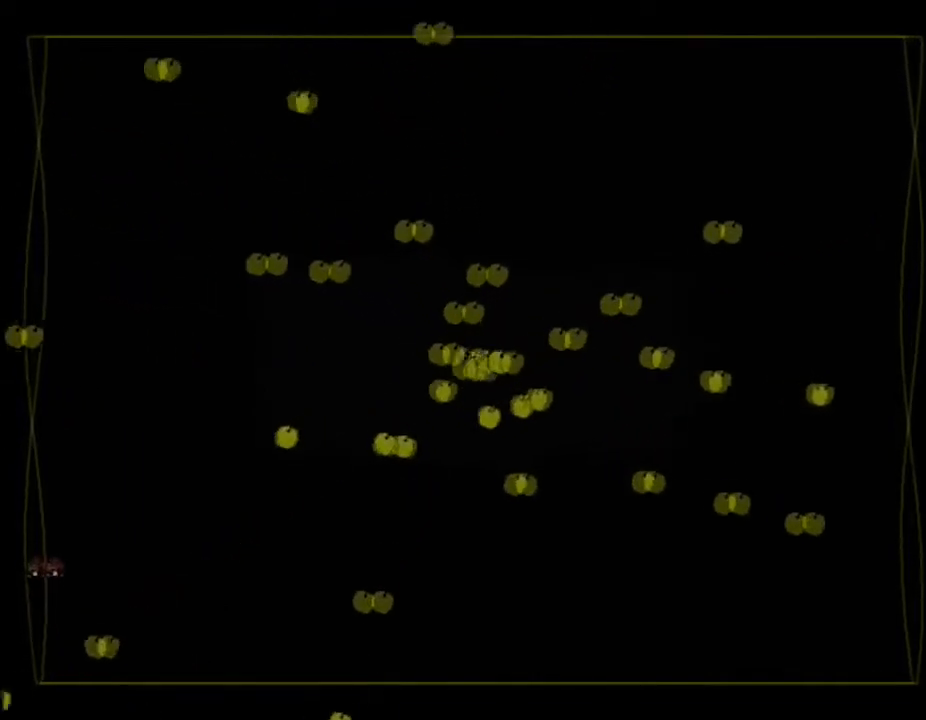
{"keys": [], "events": [[33, "right", "down"], [300, "right", "up"], [333, "left", "down"], [500, "left", "up"]]}
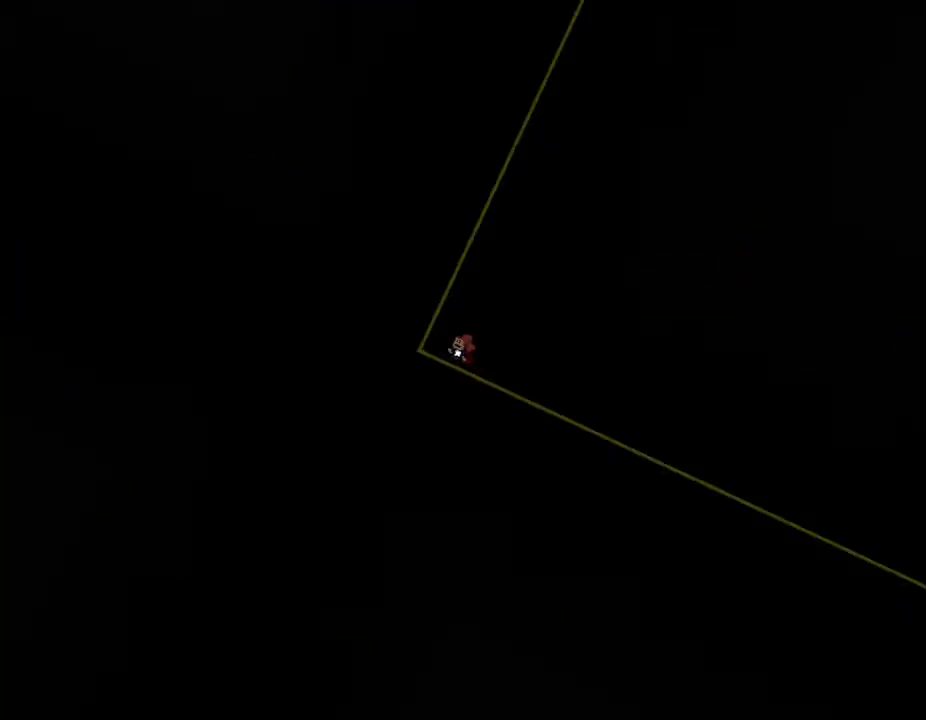
{"keys": [], "events": []}
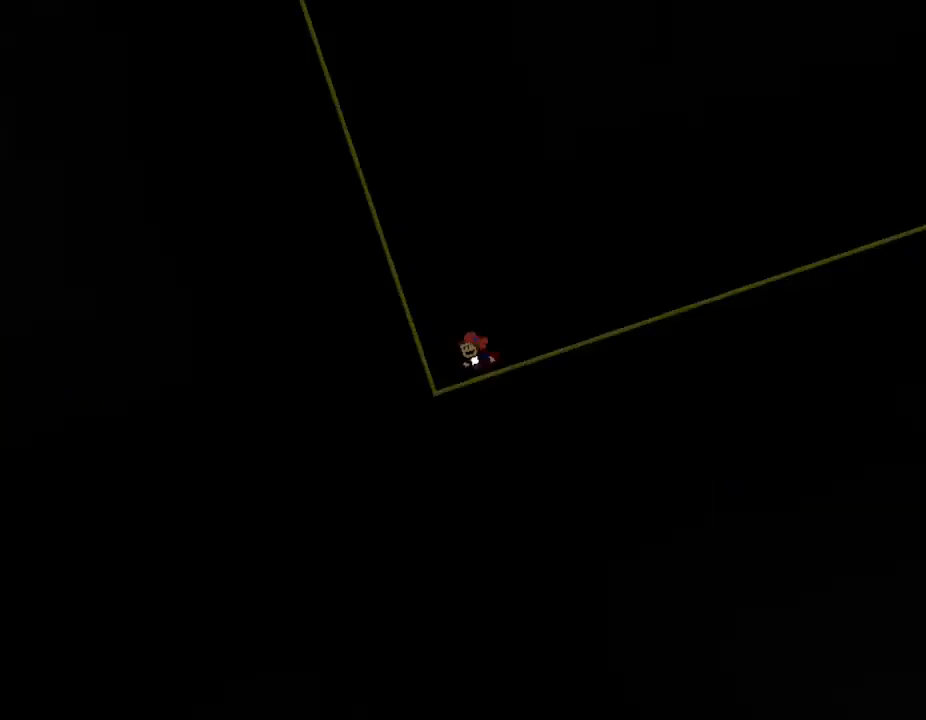
{"keys": [], "events": []}
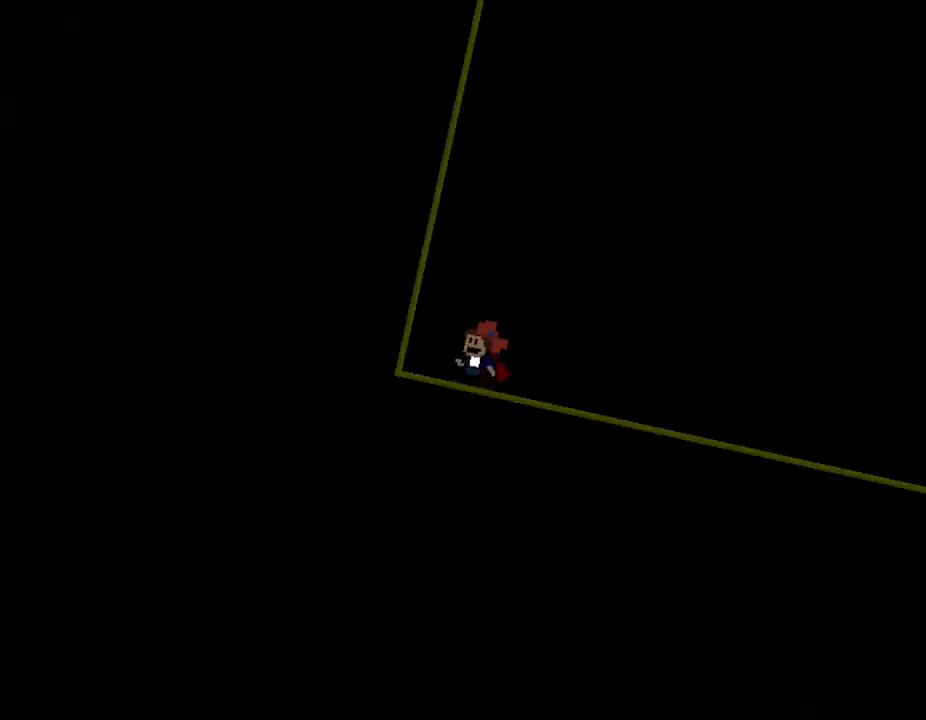
{"keys": [], "events": []}
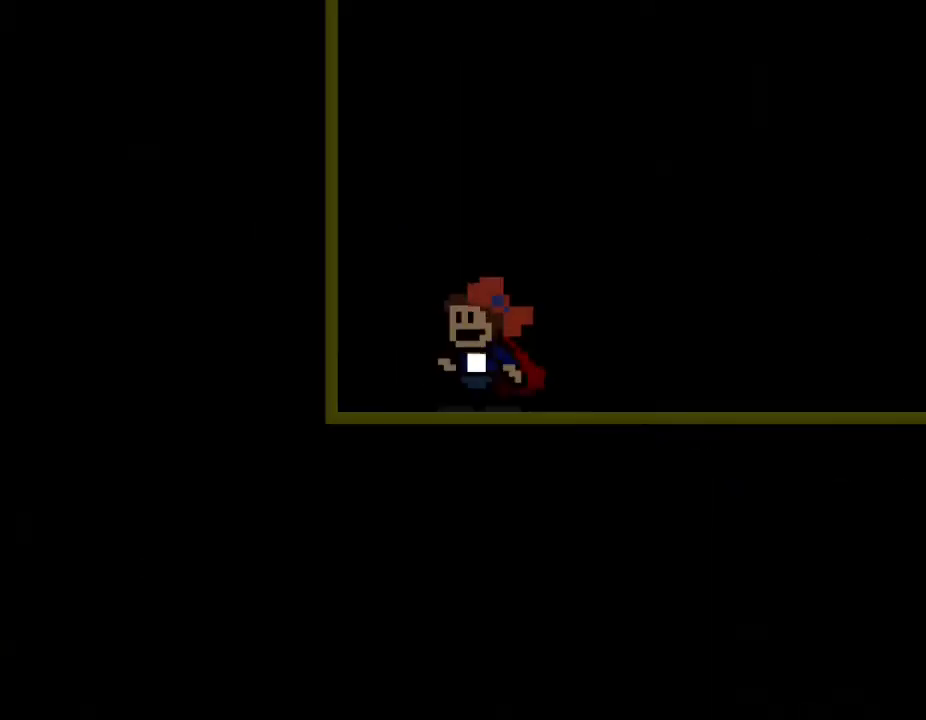
{"keys": [], "events": []}
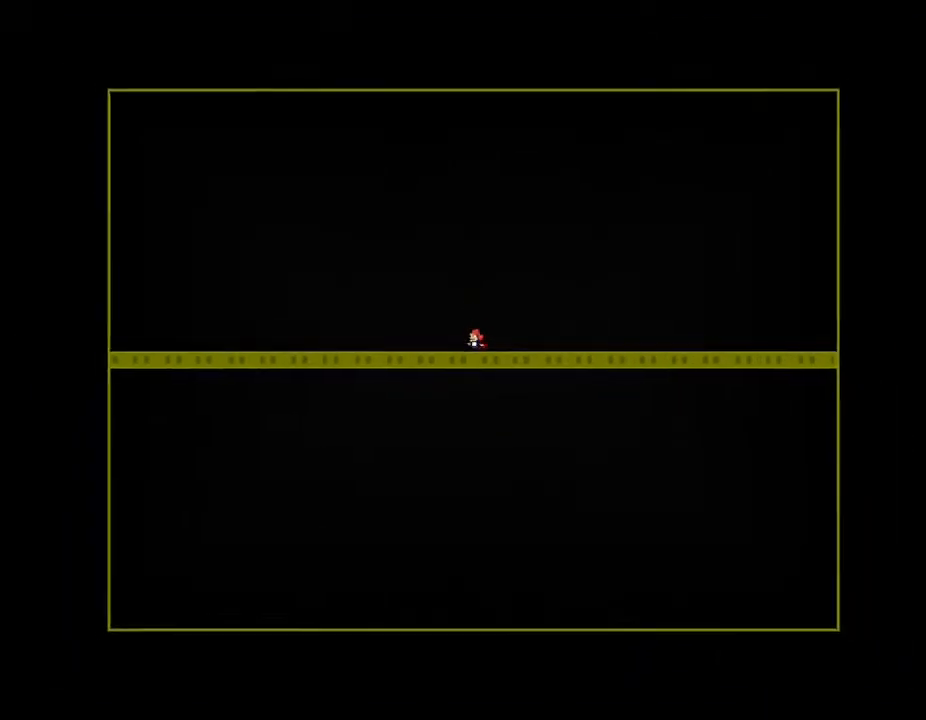
{"keys": ["left"], "events": [[450, "left", "down"]]}
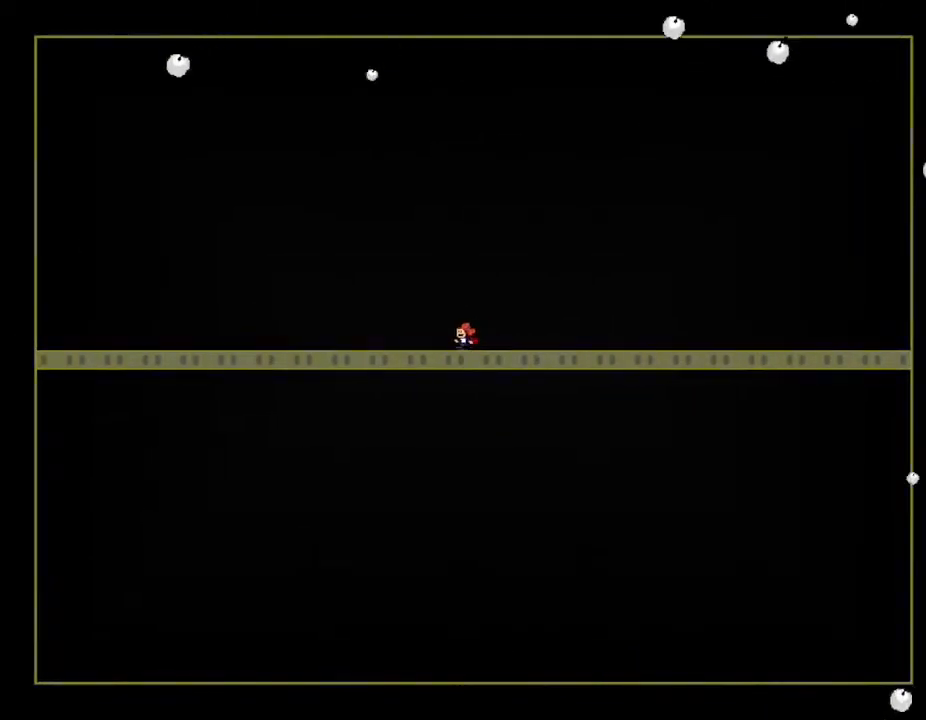
{"keys": [], "events": [[33, "left", "up"], [83, "right", "down"], [483, "right", "up"]]}
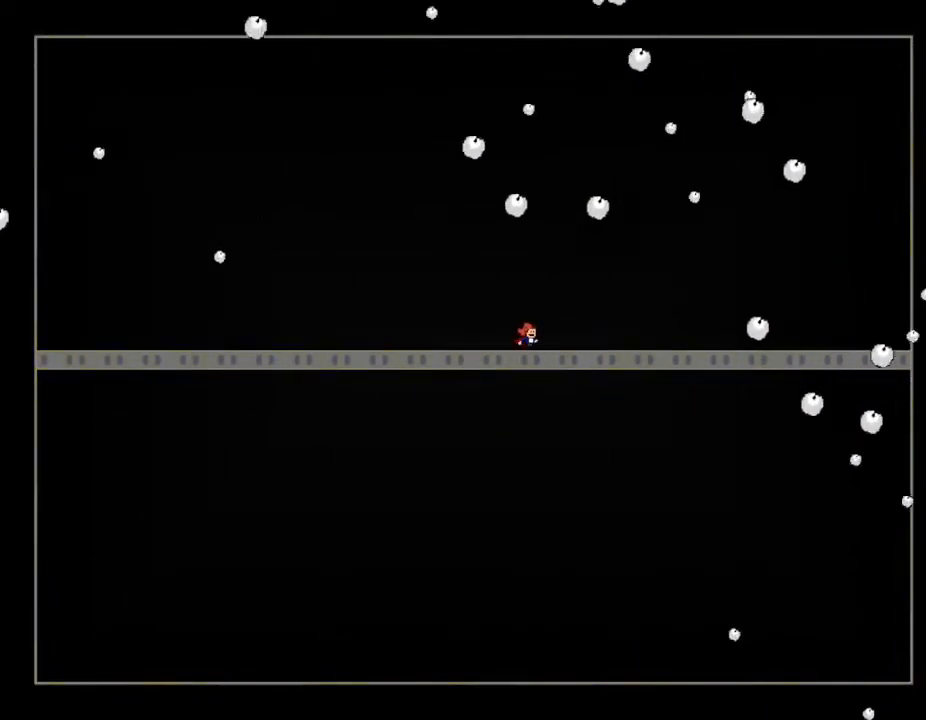
{"keys": ["left"], "events": [[167, "left", "down"], [300, "left", "up"], [433, "left", "down"]]}
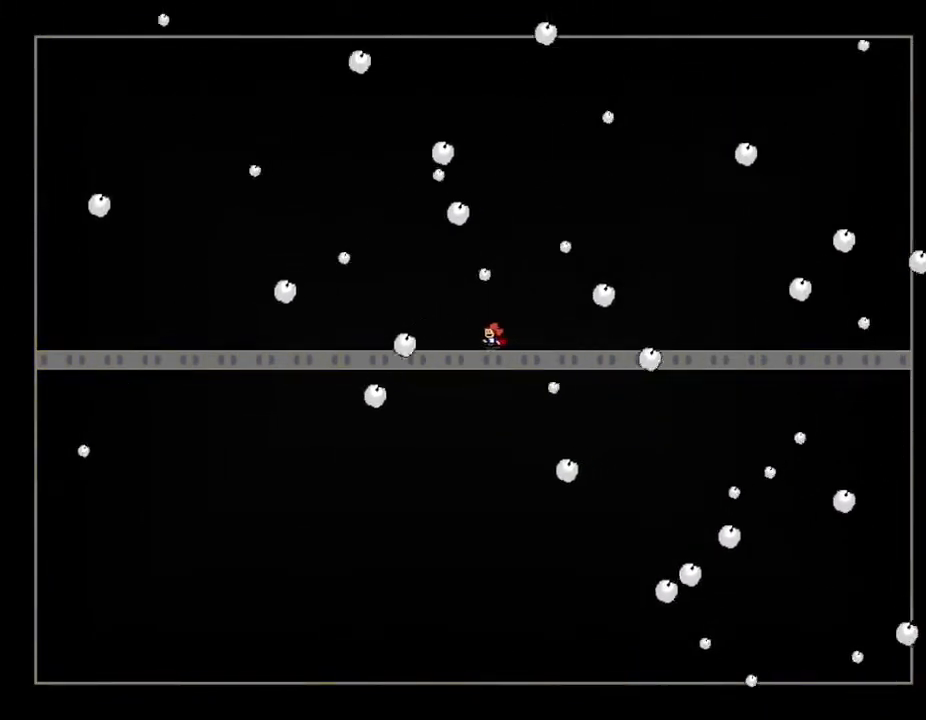
{"keys": ["left"], "events": [[17, "left", "up"], [183, "right", "down"], [367, "right", "up"], [500, "left", "down"]]}
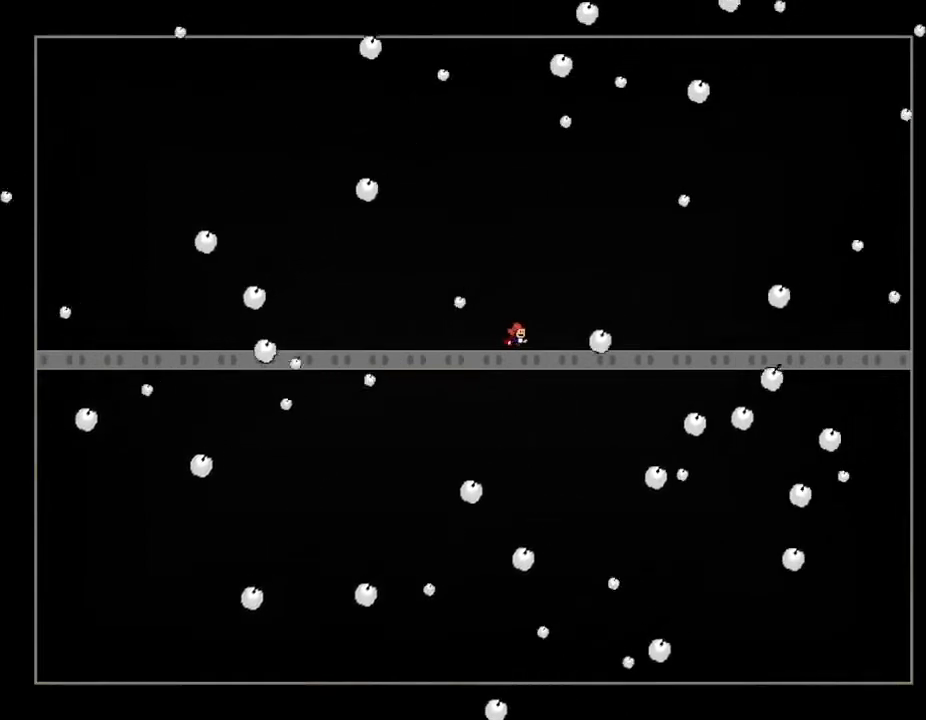
{"keys": ["right"], "events": [[200, "left", "up"], [250, "left", "down"], [300, "left", "up"], [383, "right", "down"]]}
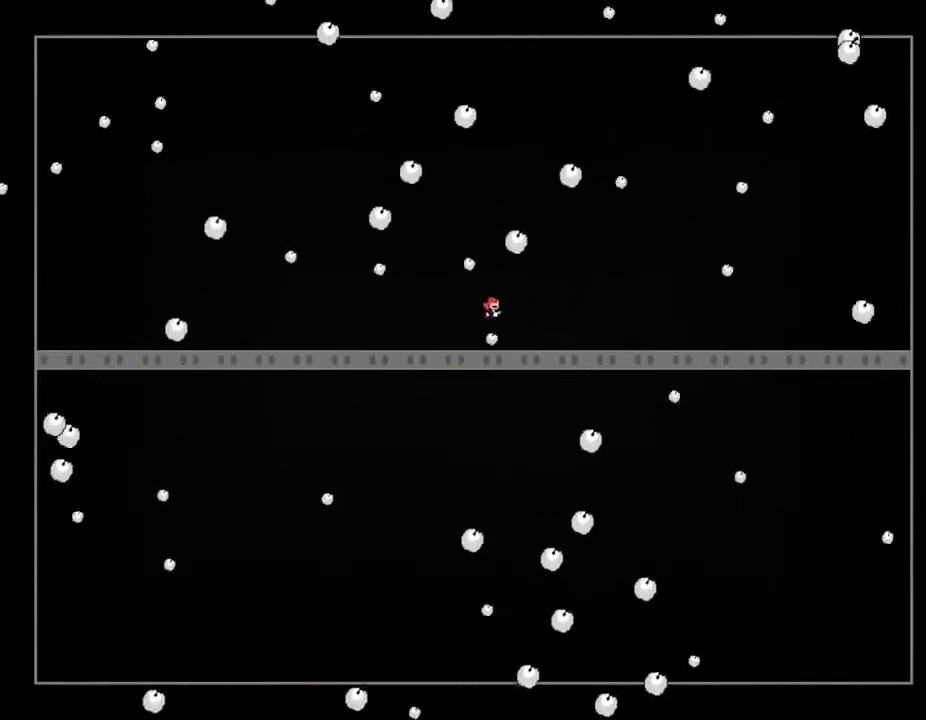
{"keys": ["right"], "events": [[200, "right", "up"], [383, "left", "down"], [483, "left", "up"], [500, "right", "down"]]}
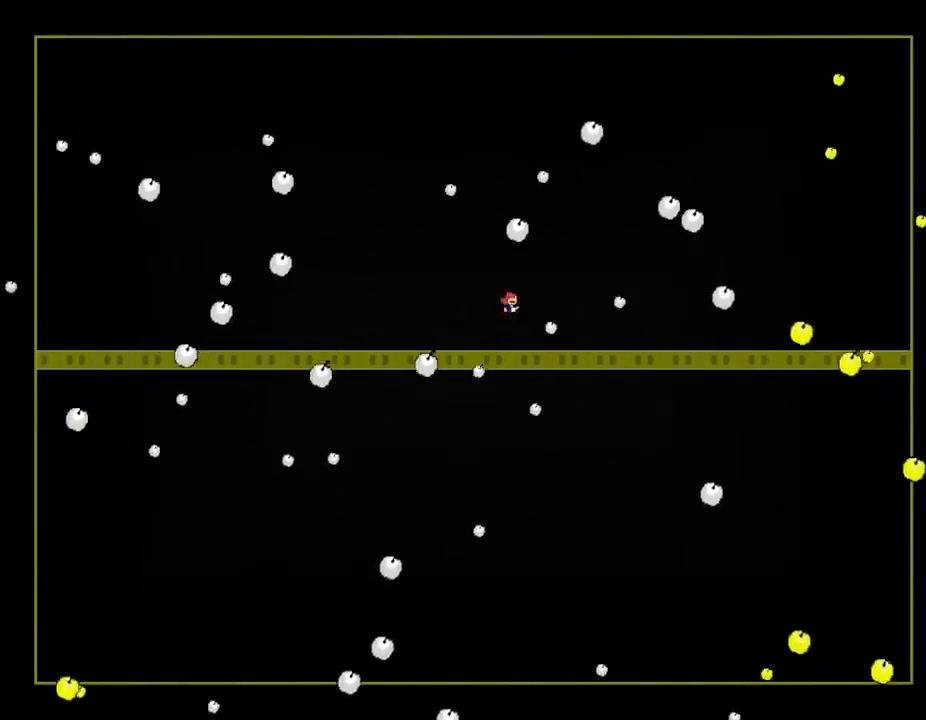
{"keys": ["left"], "events": [[100, "right", "up"], [117, "left", "down"], [333, "left", "up"], [367, "right", "down"], [450, "right", "up"], [467, "left", "down"]]}
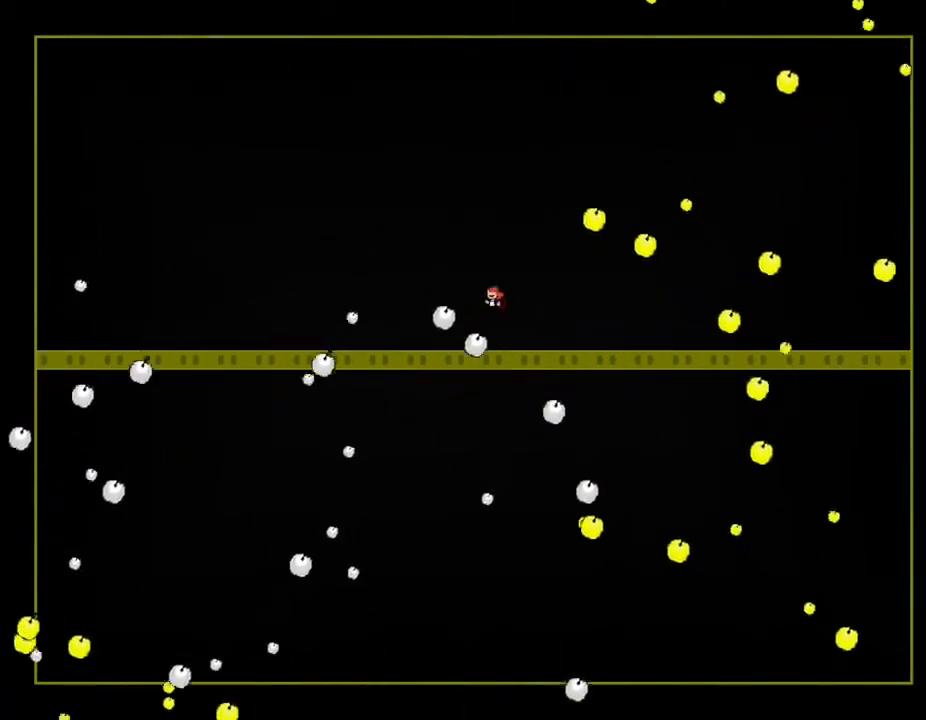
{"keys": ["left"], "events": [[267, "left", "up"], [367, "right", "down"], [433, "right", "up"], [467, "left", "down"]]}
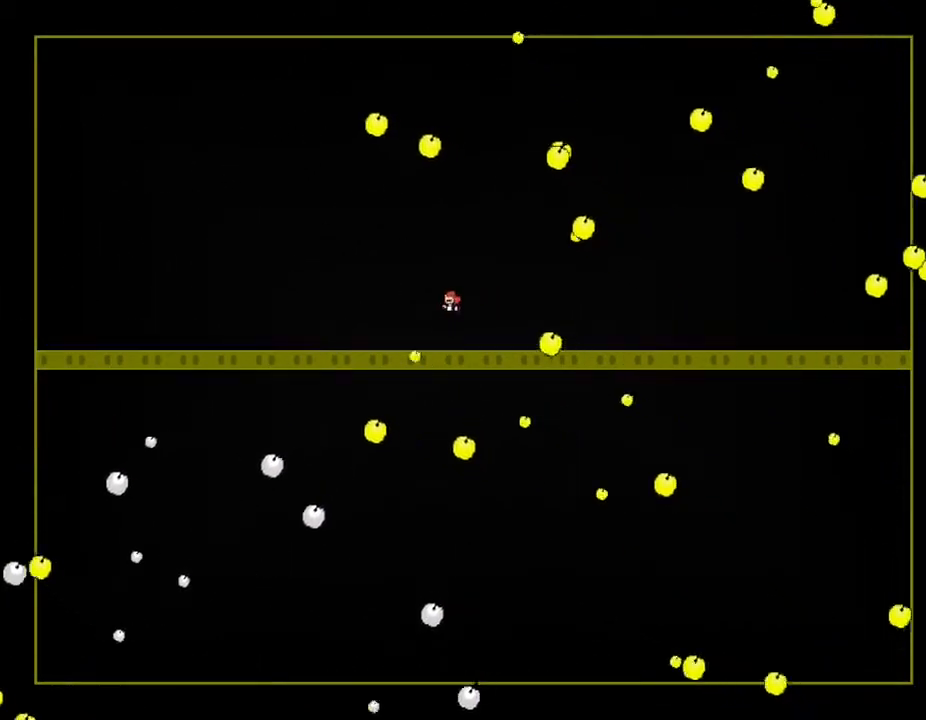
{"keys": [], "events": [[67, "left", "up"], [167, "left", "down"], [300, "left", "up"], [350, "left", "down"], [483, "left", "up"]]}
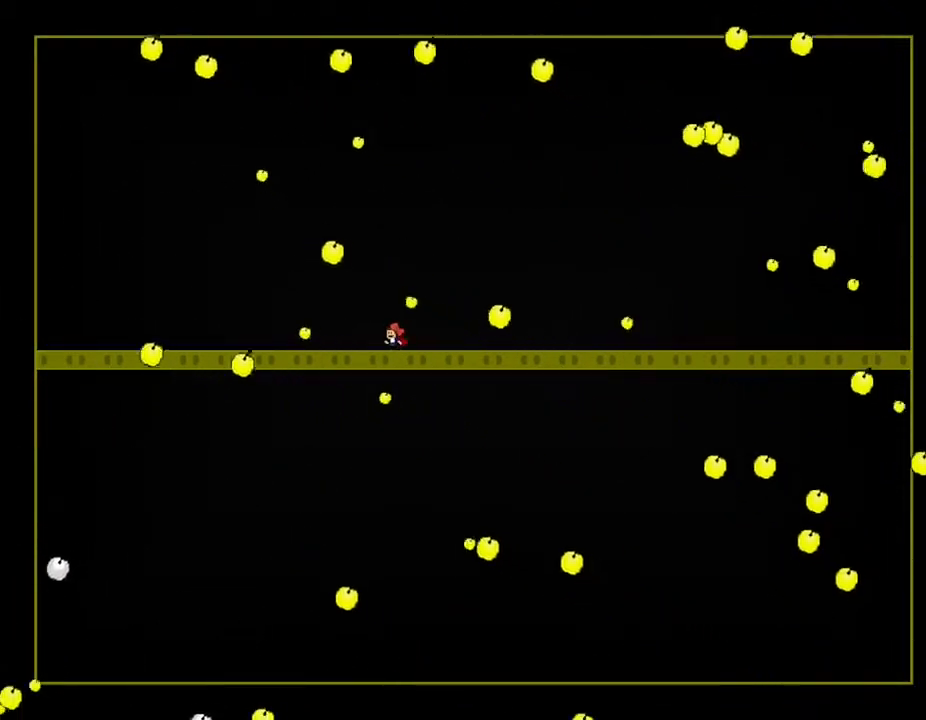
{"keys": ["right"], "events": [[67, "right", "down"], [233, "right", "up"], [317, "left", "down"], [400, "left", "up"], [467, "right", "down"]]}
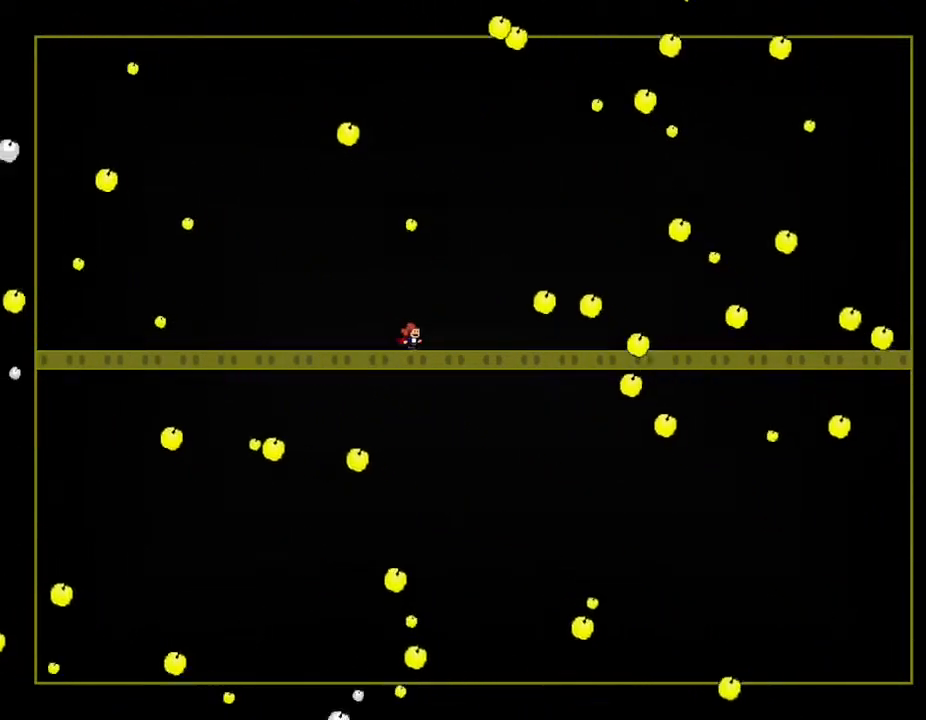
{"keys": ["right"], "events": [[83, "right", "up"], [183, "right", "down"], [283, "right", "up"], [350, "right", "down"]]}
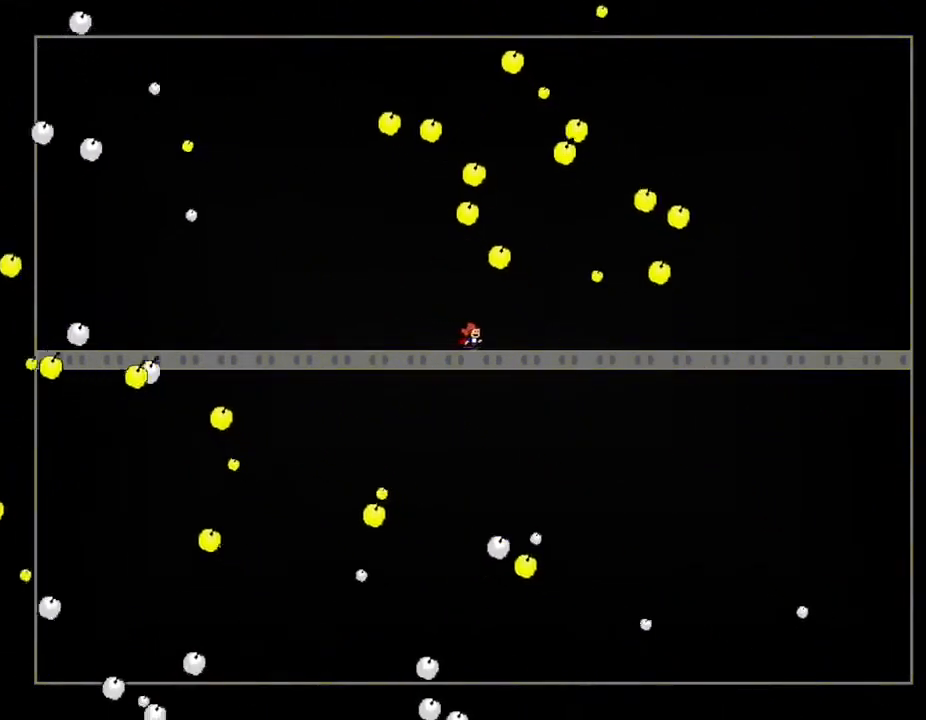
{"keys": [], "events": [[33, "right", "up"], [183, "left", "down"], [283, "left", "up"]]}
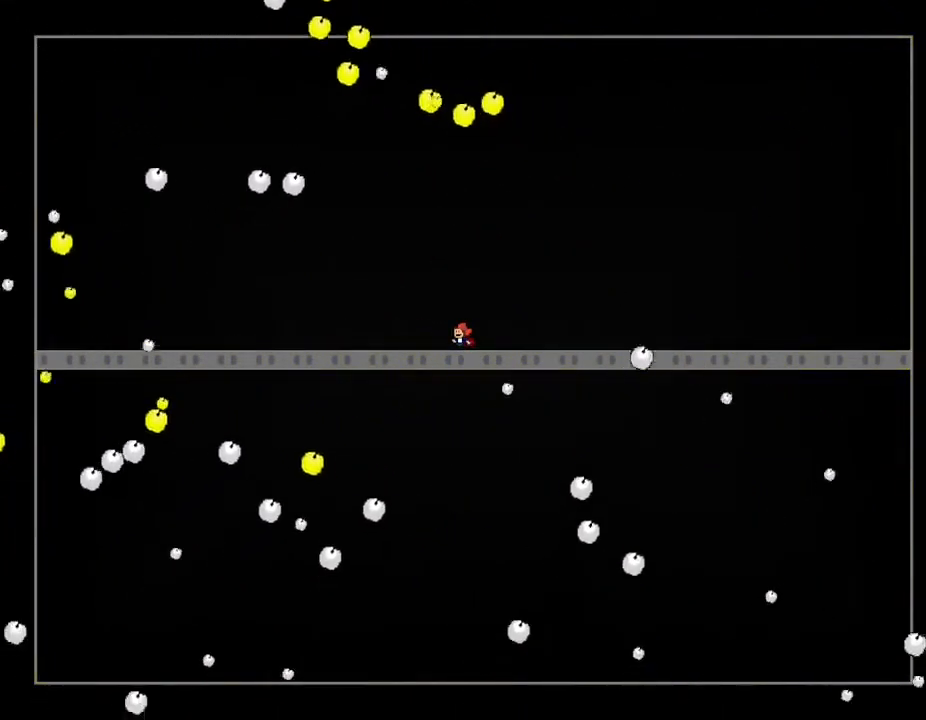
{"keys": ["right"], "events": [[267, "right", "down"], [400, "right", "up"], [467, "right", "down"]]}
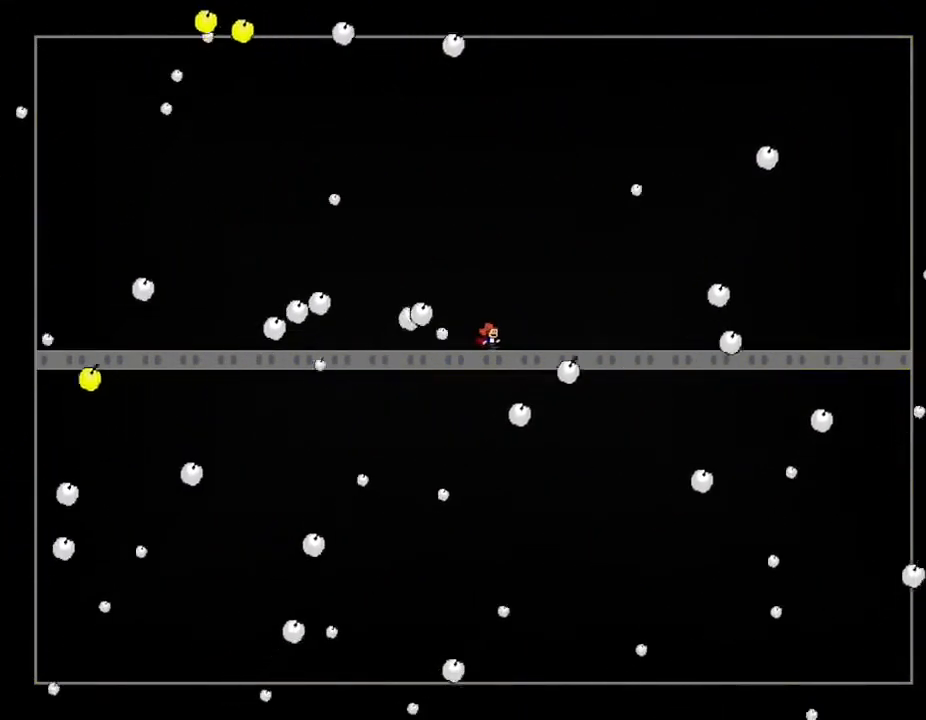
{"keys": ["right"], "events": [[50, "right", "up"], [117, "left", "down"], [450, "right", "down"], [467, "left", "up"]]}
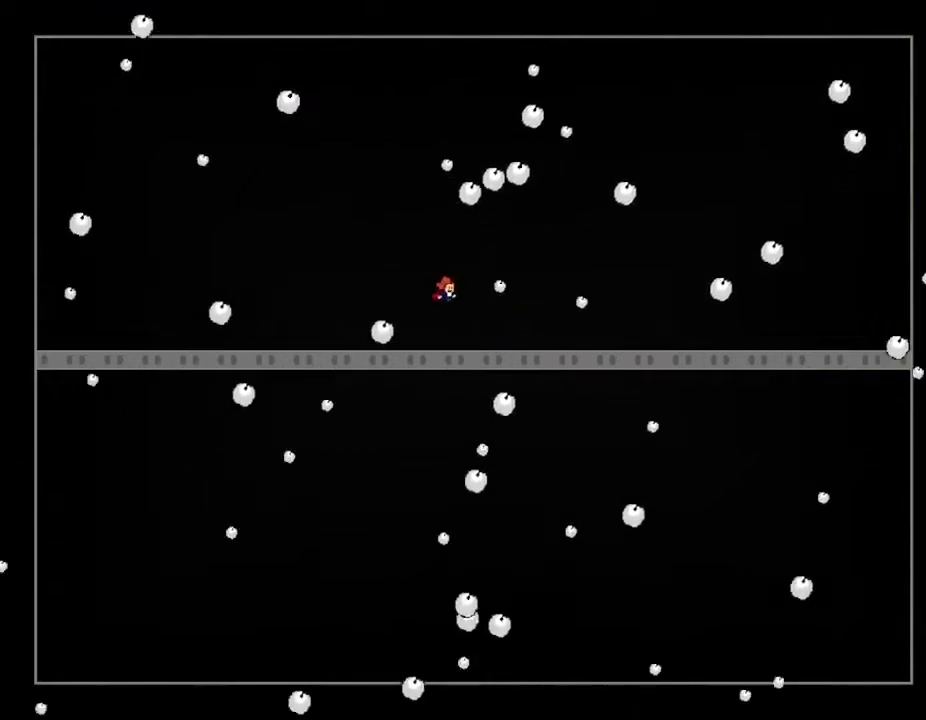
{"keys": ["right"], "events": []}
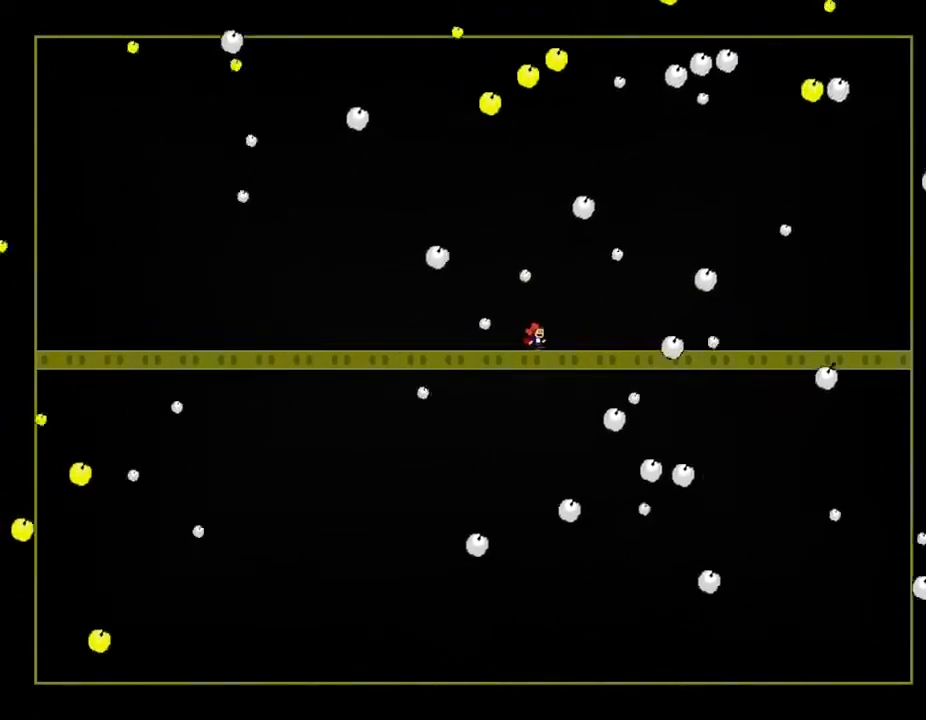
{"keys": [], "events": [[183, "right", "up"], [233, "right", "down"], [300, "right", "up"], [400, "left", "down"], [500, "left", "up"]]}
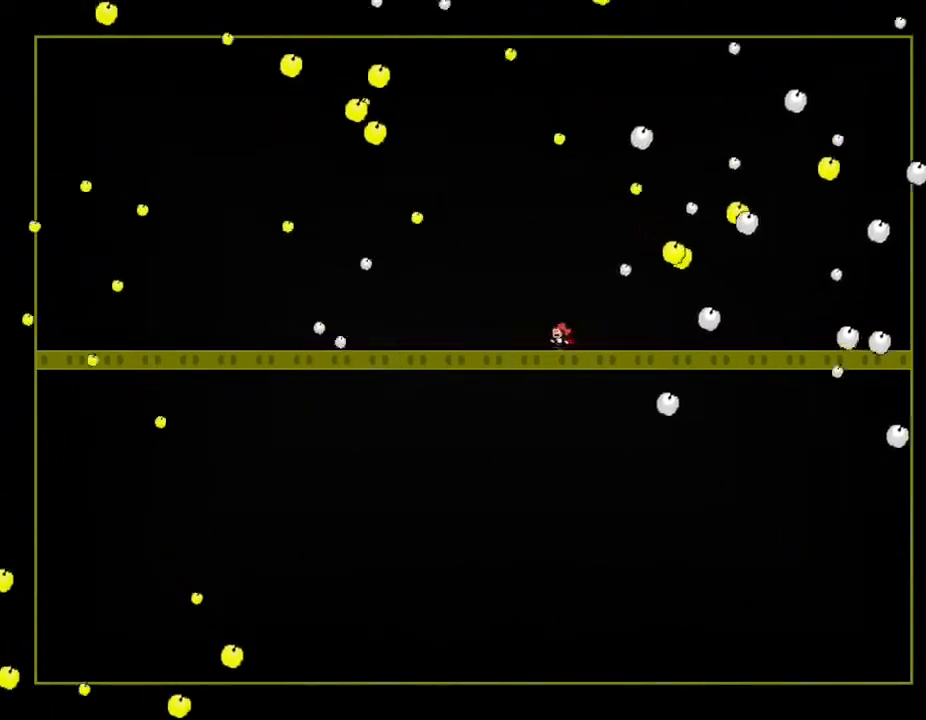
{"keys": ["left"], "events": [[50, "right", "down"], [450, "right", "up"], [483, "left", "down"]]}